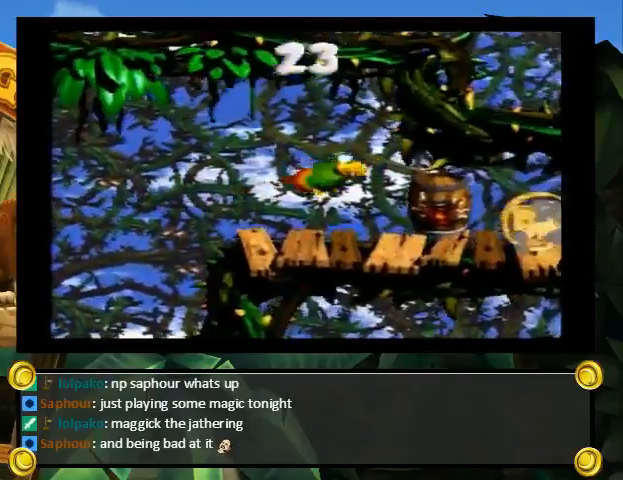
Gameplay with a controller (Nintendo layout); each line is a JSON object with the inputs held at the frame after it. "events" lists button and stick changes between this image and that frame as [ms after this image, input, new state], when the widget could be followed in between. Not read: L3 R3.
{"buttons": [], "events": [[200, "DPAD_DOWN", "down"], [467, "DPAD_DOWN", "up"], [467, "DPAD_RIGHT", "up"], [500, "Y", "up"]]}
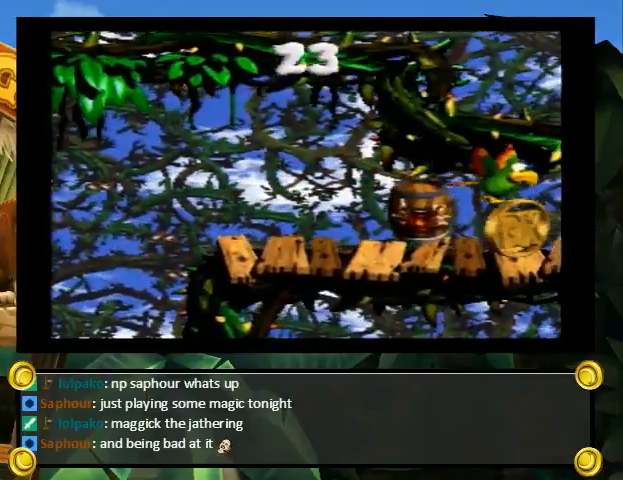
{"buttons": [], "events": []}
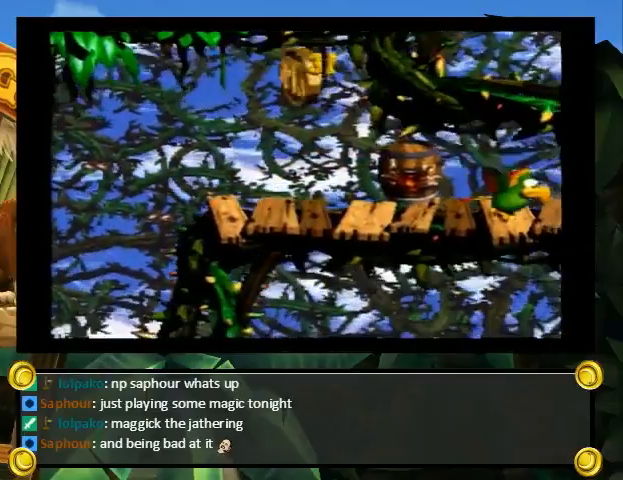
{"buttons": [], "events": []}
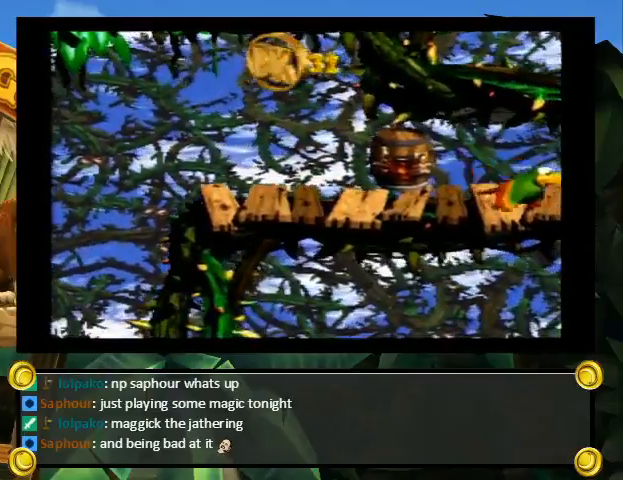
{"buttons": [], "events": []}
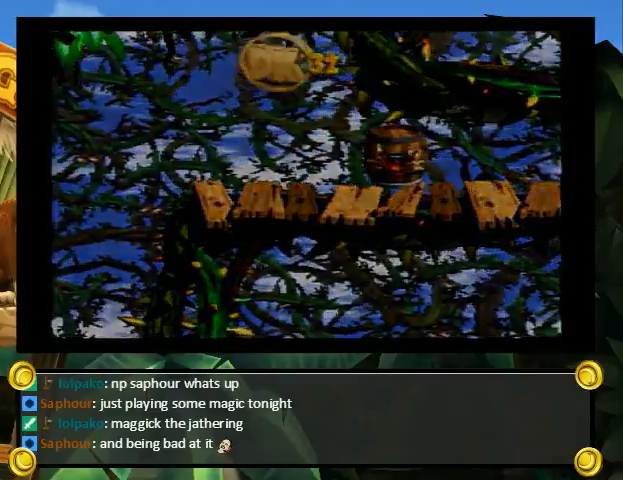
{"buttons": [], "events": []}
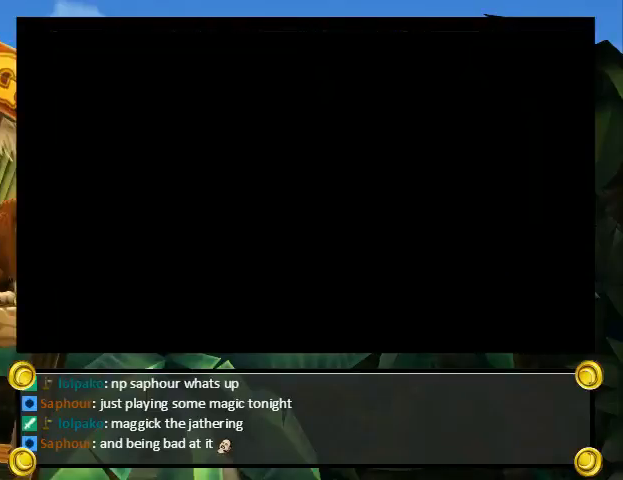
{"buttons": [], "events": []}
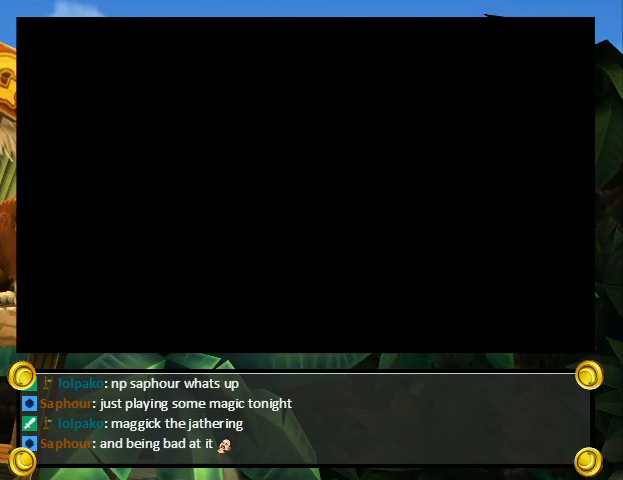
{"buttons": [], "events": []}
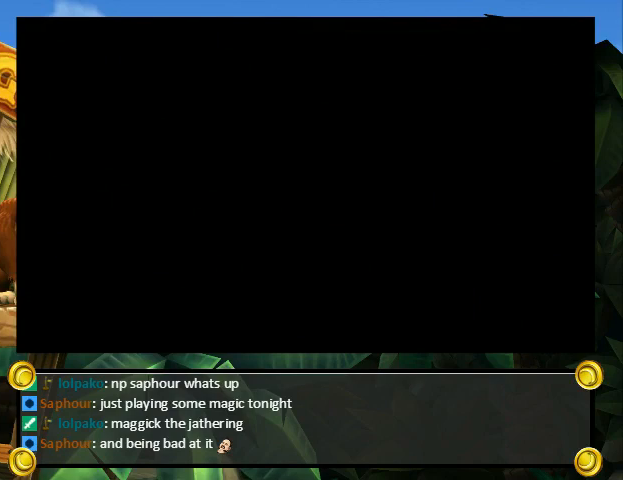
{"buttons": [], "events": []}
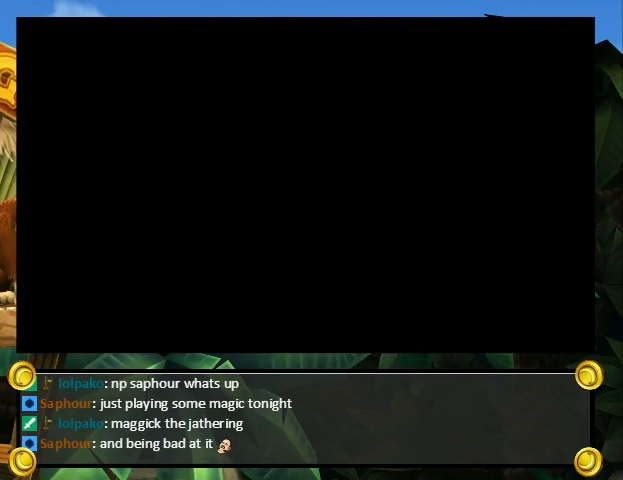
{"buttons": [], "events": []}
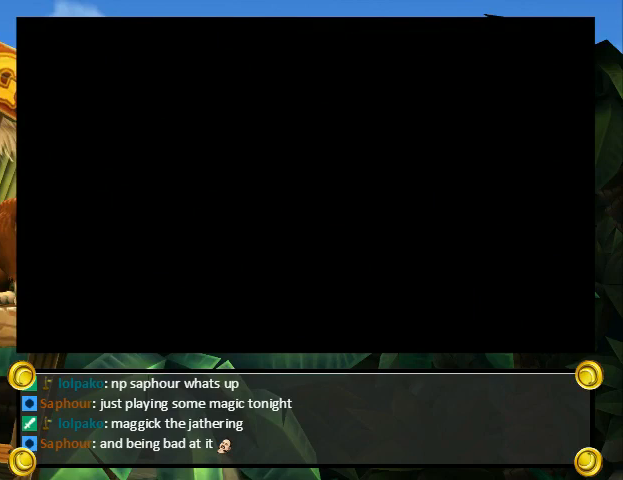
{"buttons": ["Y", "DPAD_RIGHT"], "events": [[367, "DPAD_RIGHT", "down"], [367, "Y", "down"]]}
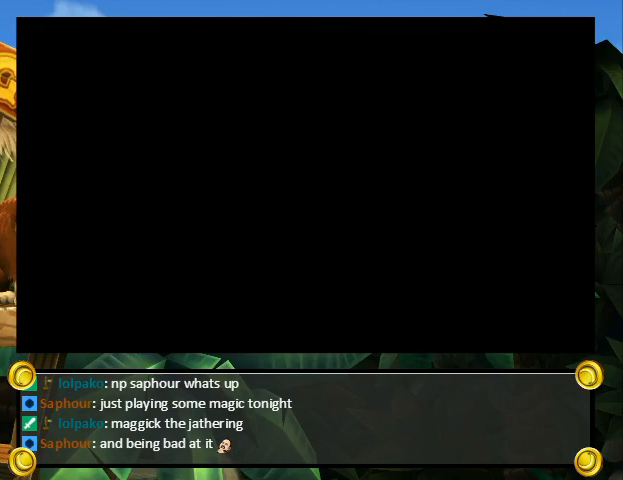
{"buttons": ["Y", "DPAD_RIGHT"], "events": []}
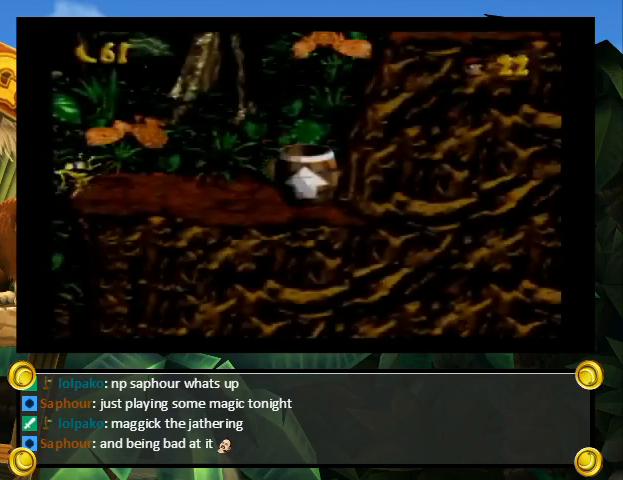
{"buttons": ["Y", "DPAD_RIGHT"], "events": []}
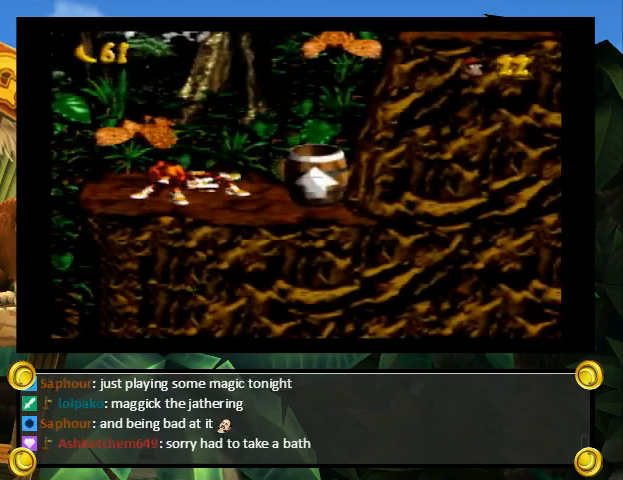
{"buttons": ["Y"], "events": [[333, "Y", "up"], [433, "DPAD_RIGHT", "up"], [467, "Y", "down"]]}
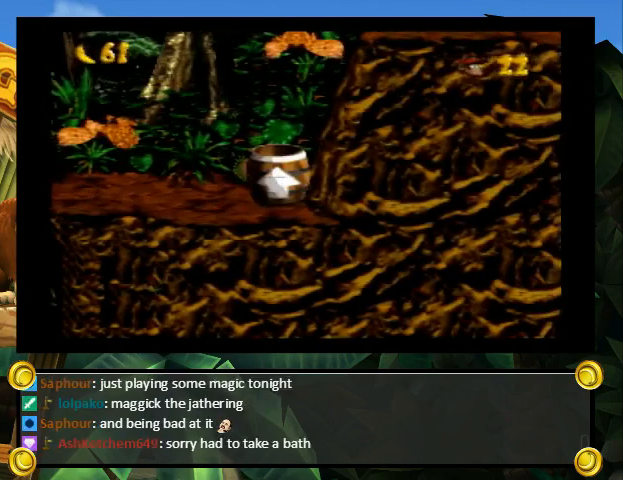
{"buttons": [], "events": [[100, "Y", "up"], [200, "Y", "down"], [267, "Y", "up"]]}
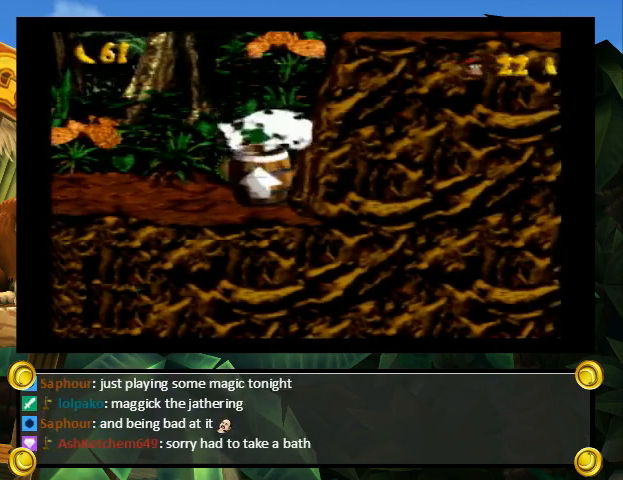
{"buttons": [], "events": []}
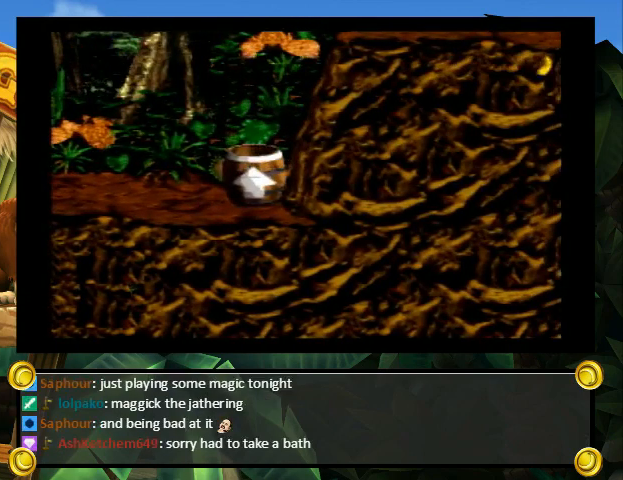
{"buttons": [], "events": []}
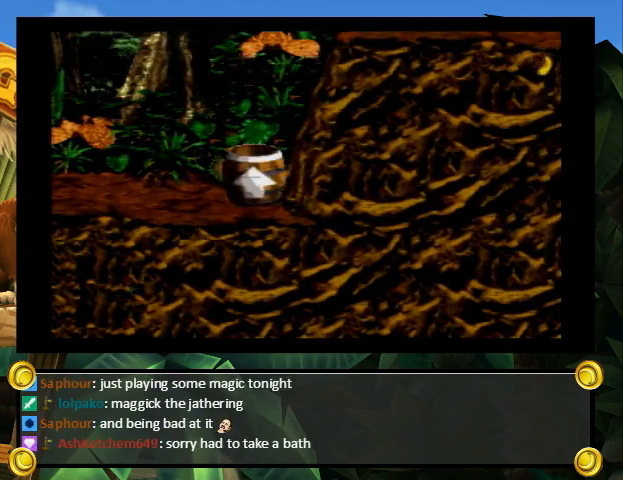
{"buttons": [], "events": []}
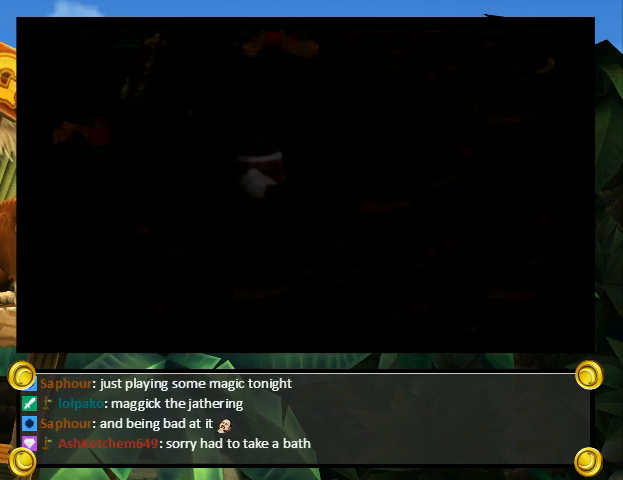
{"buttons": [], "events": []}
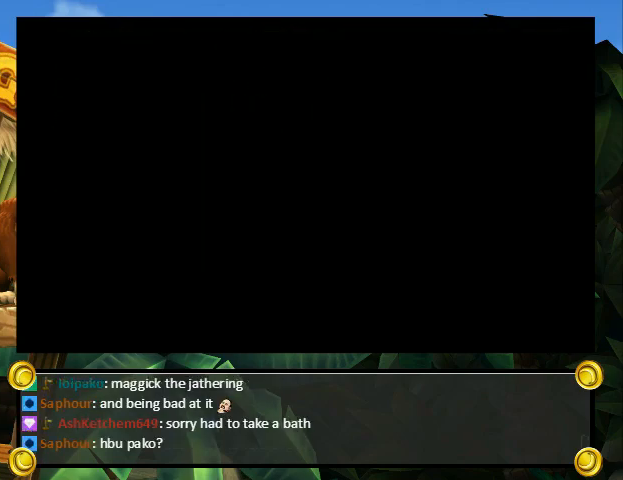
{"buttons": [], "events": []}
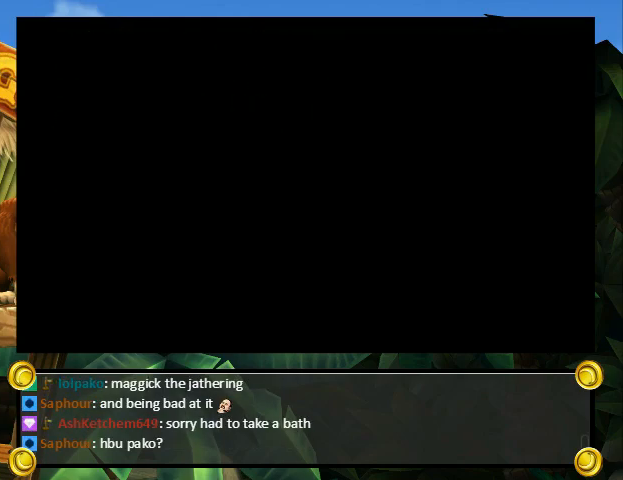
{"buttons": [], "events": []}
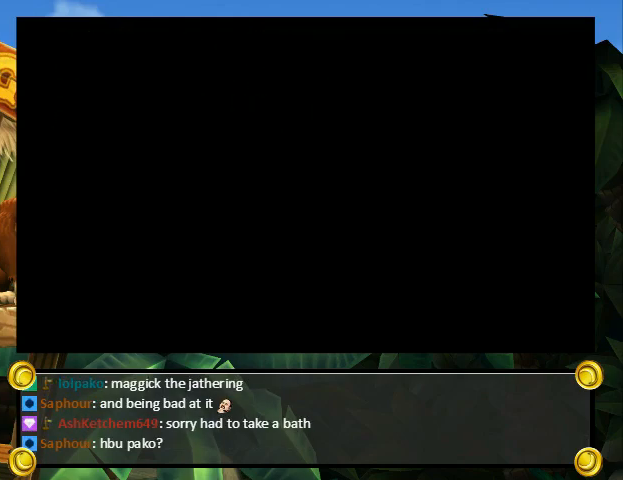
{"buttons": [], "events": []}
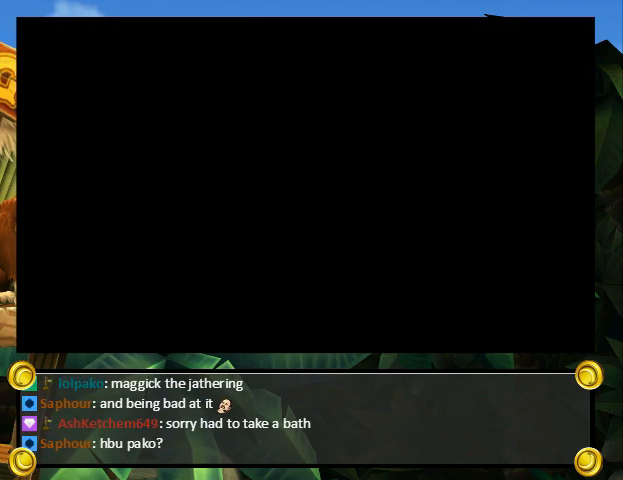
{"buttons": ["Y"], "events": [[333, "Y", "down"]]}
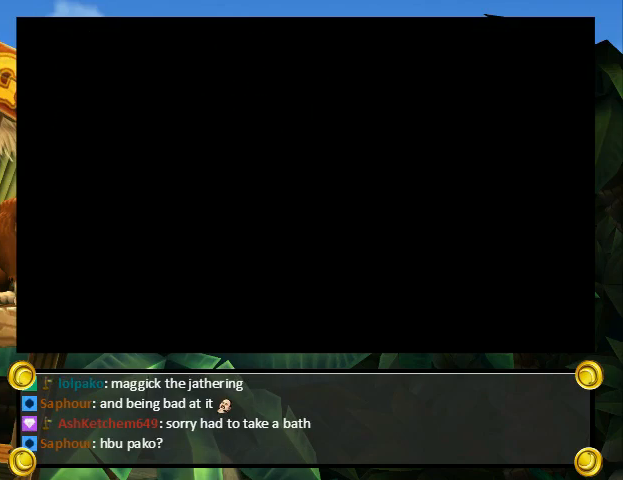
{"buttons": ["Y"], "events": []}
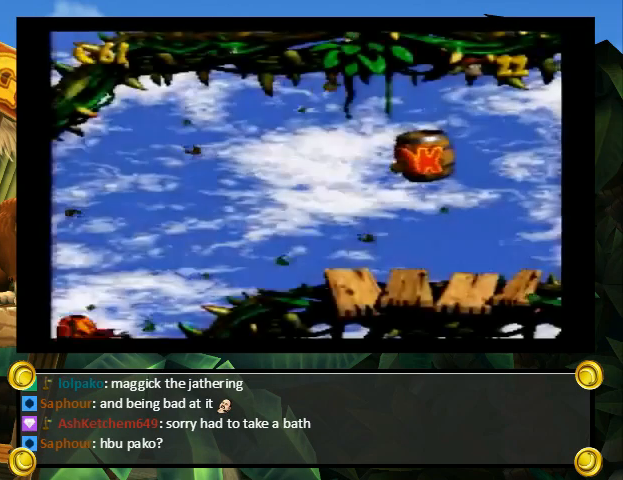
{"buttons": ["Y"], "events": []}
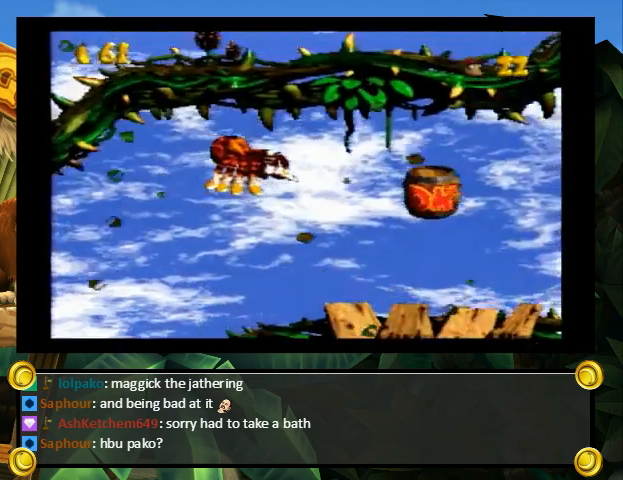
{"buttons": ["Y"], "events": [[33, "DPAD_UP", "down"], [400, "R1", "down"], [500, "DPAD_UP", "up"], [500, "R1", "up"]]}
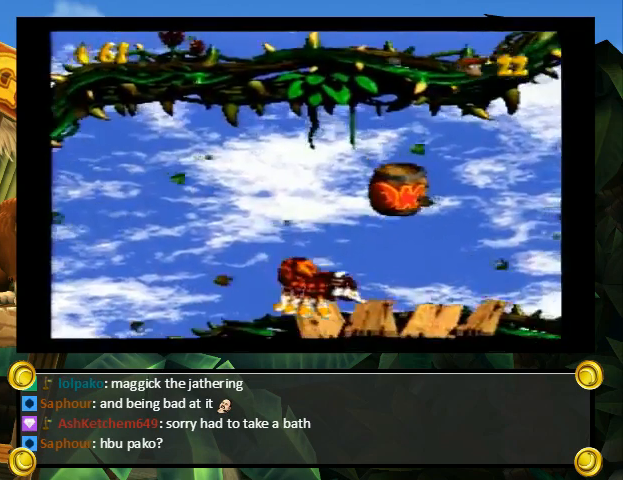
{"buttons": ["B", "Y", "DPAD_UP", "DPAD_RIGHT"], "events": [[133, "DPAD_RIGHT", "down"], [133, "DPAD_UP", "down"], [200, "B", "down"]]}
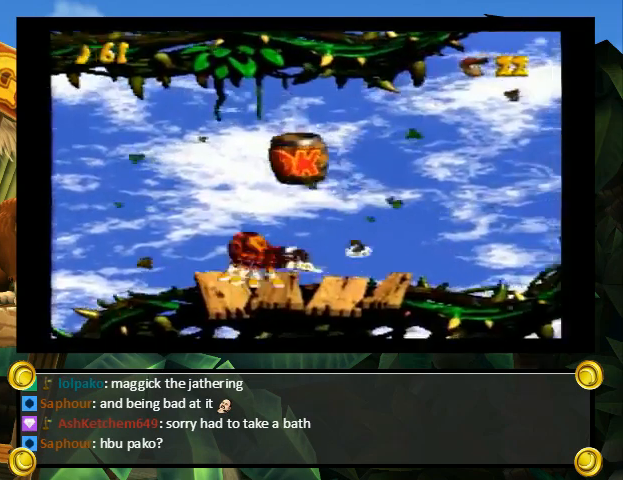
{"buttons": ["Y", "DPAD_UP", "DPAD_RIGHT"], "events": [[100, "R1", "down"], [167, "B", "up"], [167, "Y", "up"], [200, "R1", "up"], [267, "Y", "down"], [300, "DPAD_RIGHT", "up"], [367, "DPAD_RIGHT", "down"]]}
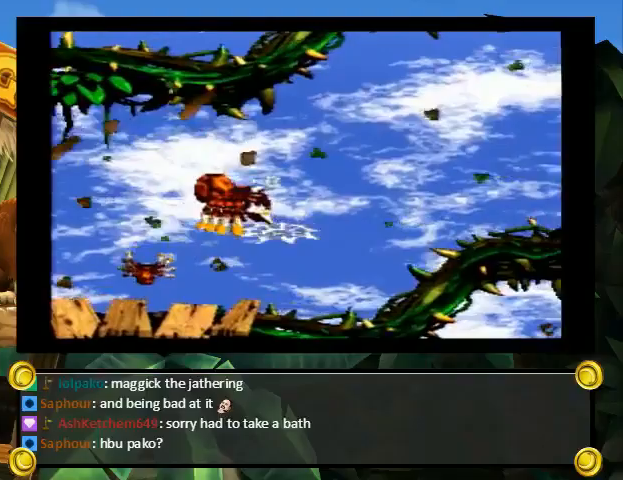
{"buttons": ["B", "Y", "L1", "R1", "DPAD_RIGHT"], "events": [[100, "B", "down"], [133, "DPAD_UP", "up"], [500, "L1", "down"], [500, "R1", "down"]]}
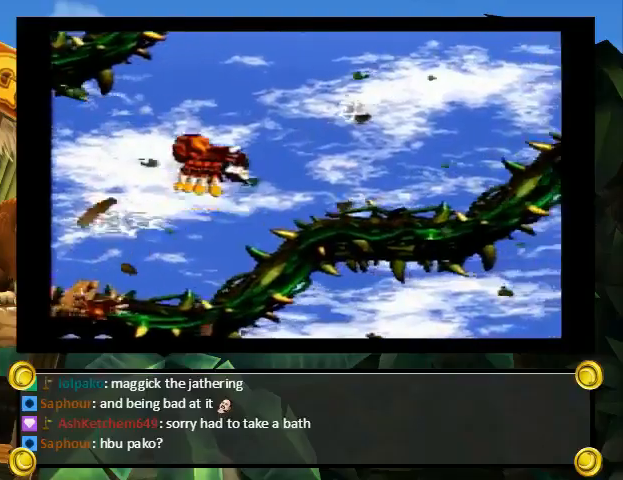
{"buttons": ["B", "Y", "DPAD_UP", "DPAD_RIGHT"], "events": [[33, "B", "up"], [67, "R1", "up"], [100, "DPAD_RIGHT", "up"], [100, "L1", "up"], [233, "DPAD_RIGHT", "down"], [367, "DPAD_UP", "down"], [500, "B", "down"]]}
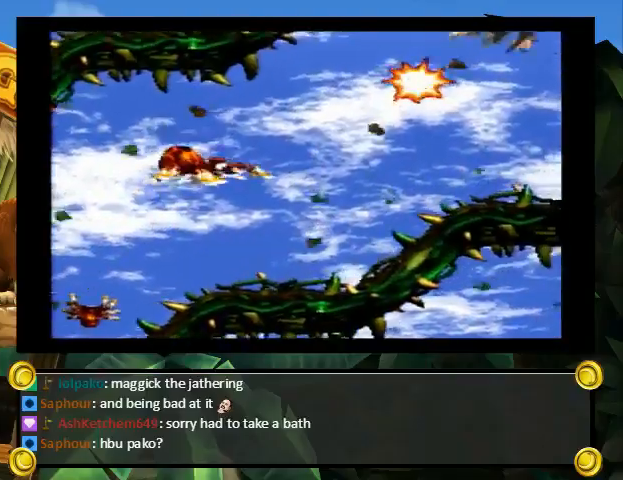
{"buttons": ["Y"], "events": [[167, "DPAD_UP", "up"], [333, "L1", "down"], [367, "R1", "down"], [433, "B", "up"], [467, "DPAD_RIGHT", "up"], [467, "L1", "up"], [467, "R1", "up"]]}
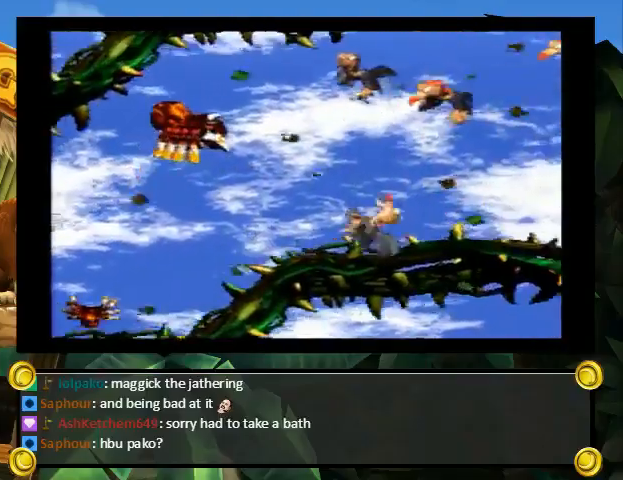
{"buttons": ["B", "Y", "DPAD_UP", "DPAD_RIGHT"], "events": [[67, "DPAD_RIGHT", "down"], [267, "DPAD_UP", "down"], [300, "B", "down"]]}